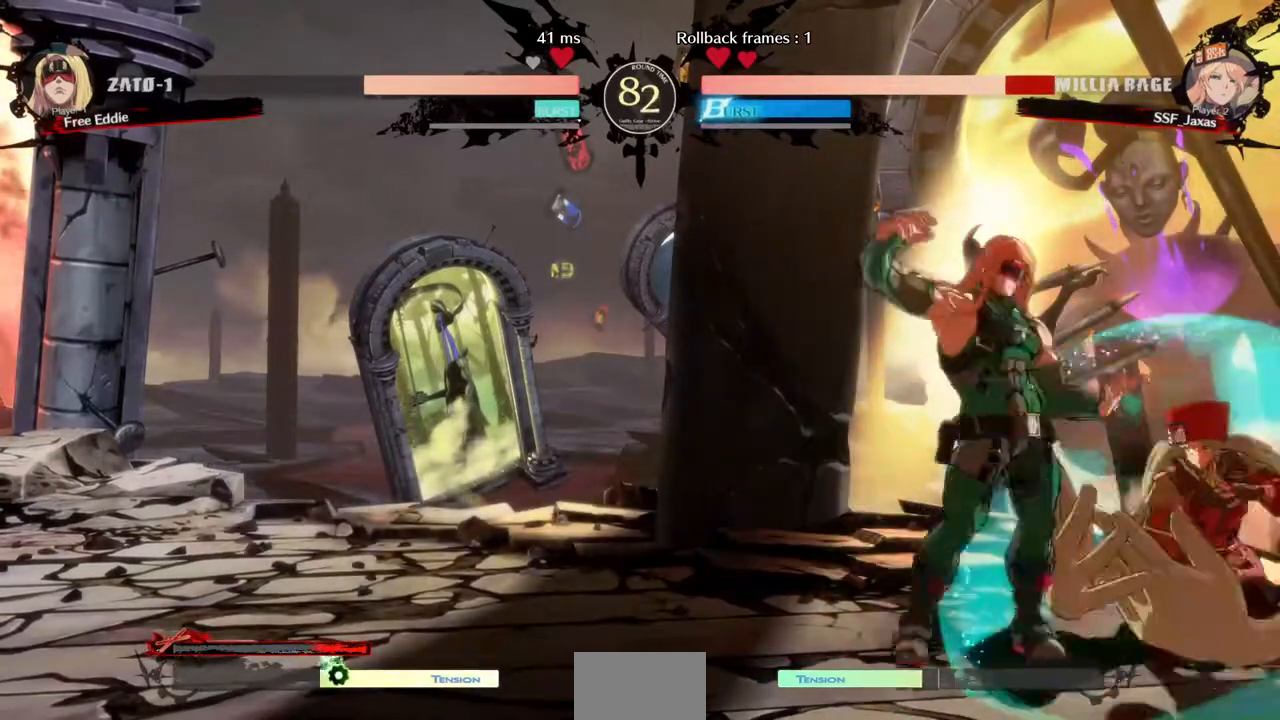
Gameplay with a controller (PlayStation layout); each line is a JSON object with the inputs held at the frame after it. "events" lists button and stick changes between this image and that frame as [ms after this image, input, new state], when the widget could be followed in between. Not read: L3 R3 START.
{"buttons": ["DPAD_DOWN", "DPAD_RIGHT"], "events": [[480, "SQUARE", "up"], [480, "TRIANGLE", "up"]]}
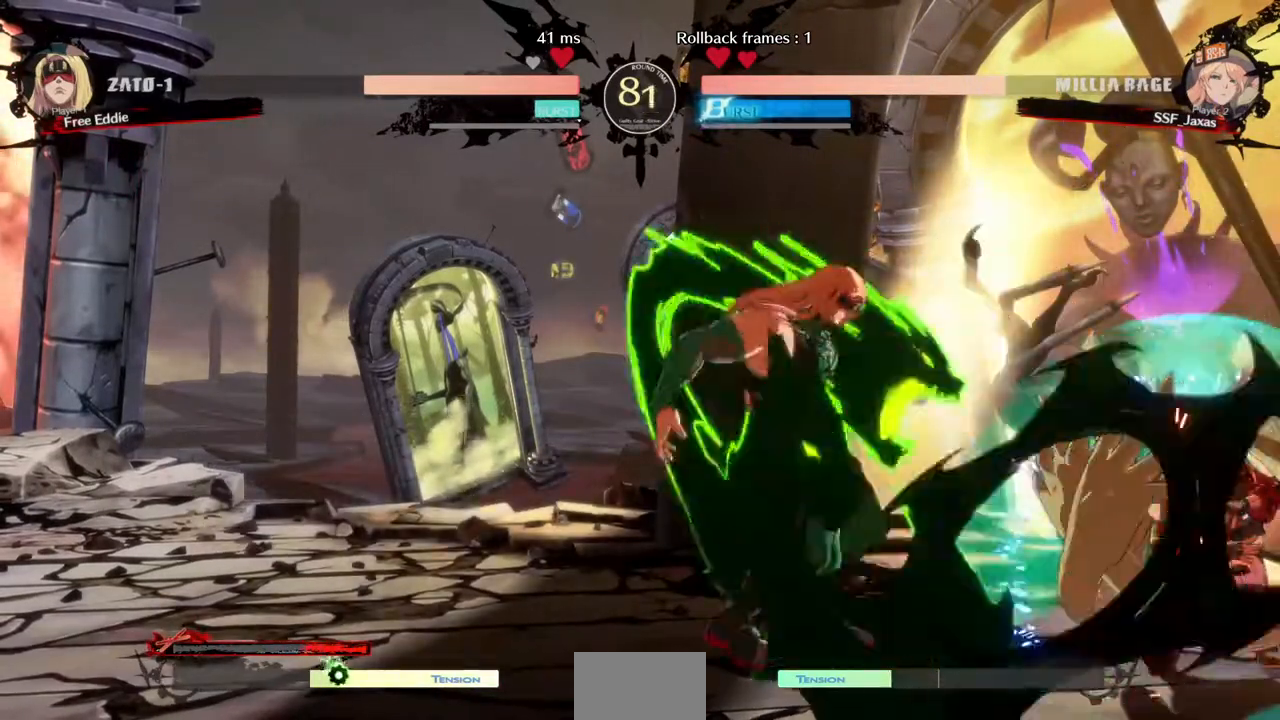
{"buttons": ["DPAD_DOWN", "DPAD_RIGHT"], "events": []}
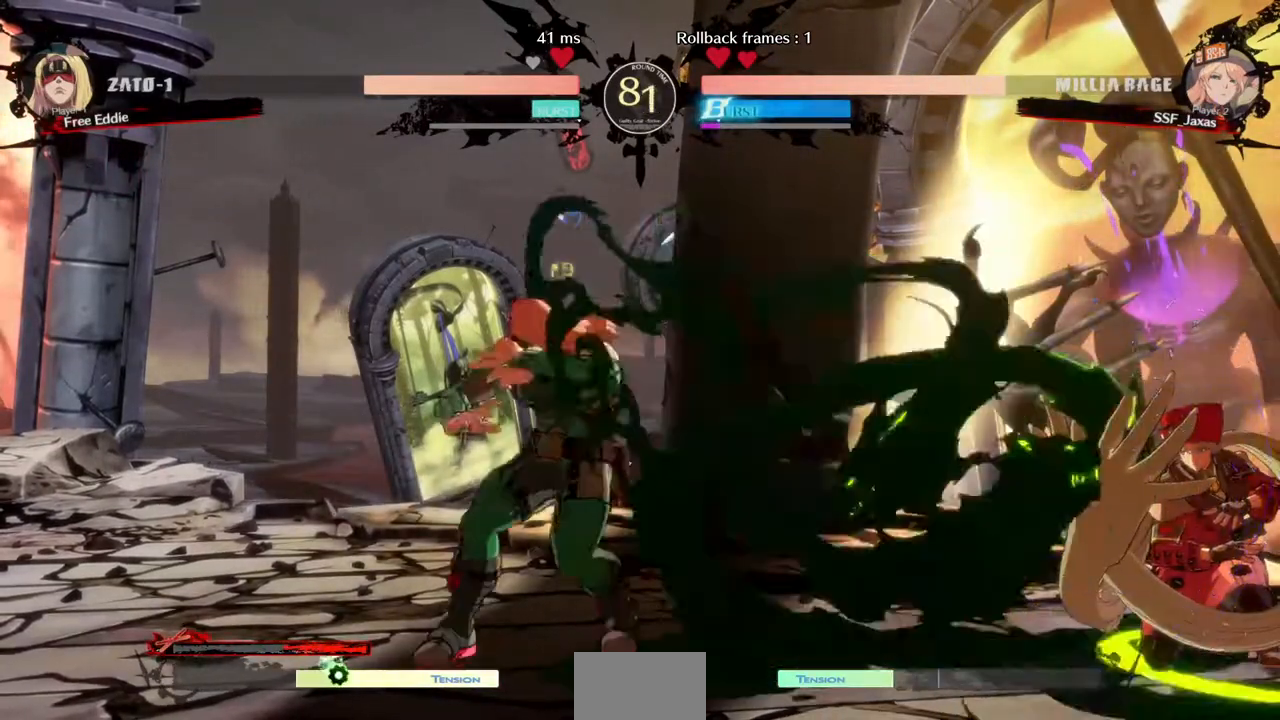
{"buttons": [], "events": [[80, "DPAD_DOWN", "up"], [80, "DPAD_UP", "down"], [120, "DPAD_RIGHT", "up"], [160, "DPAD_UP", "up"]]}
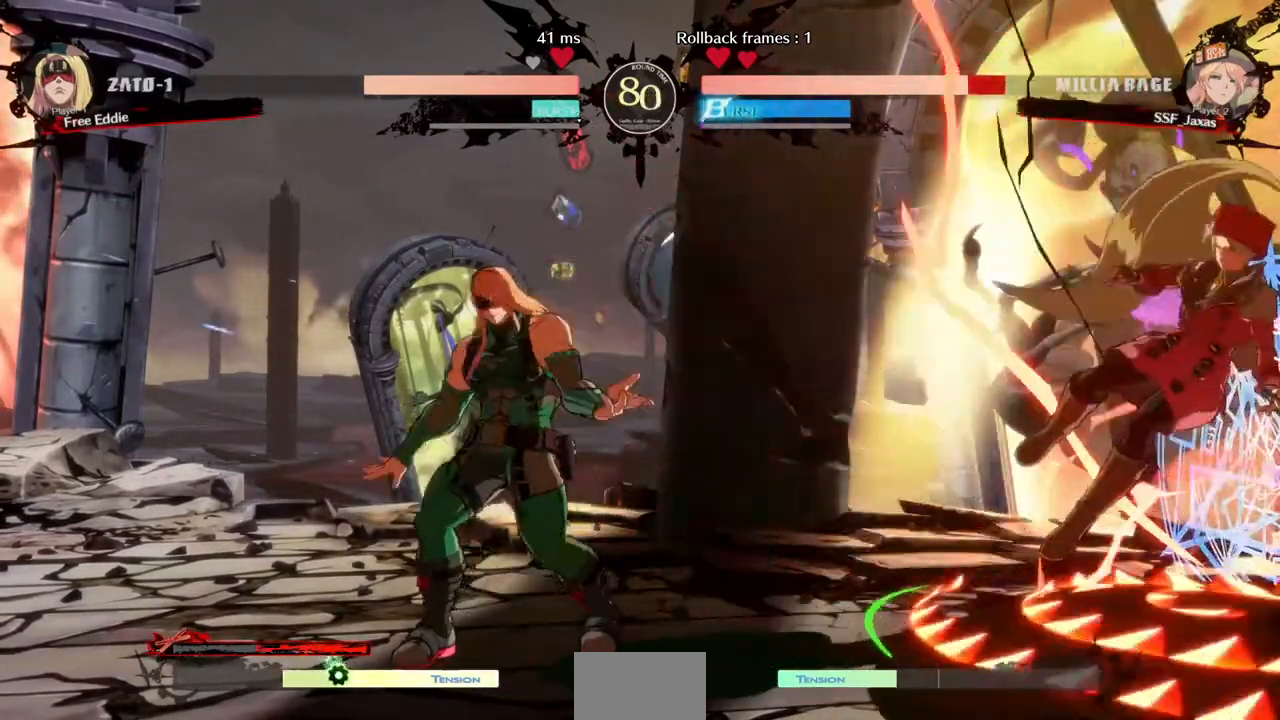
{"buttons": ["DPAD_RIGHT"], "events": [[40, "DPAD_DOWN", "down"], [40, "DPAD_RIGHT", "down"], [200, "DPAD_DOWN", "up"], [200, "SQUARE", "down"], [200, "TRIANGLE", "down"], [280, "TRIANGLE", "up"], [320, "SQUARE", "up"]]}